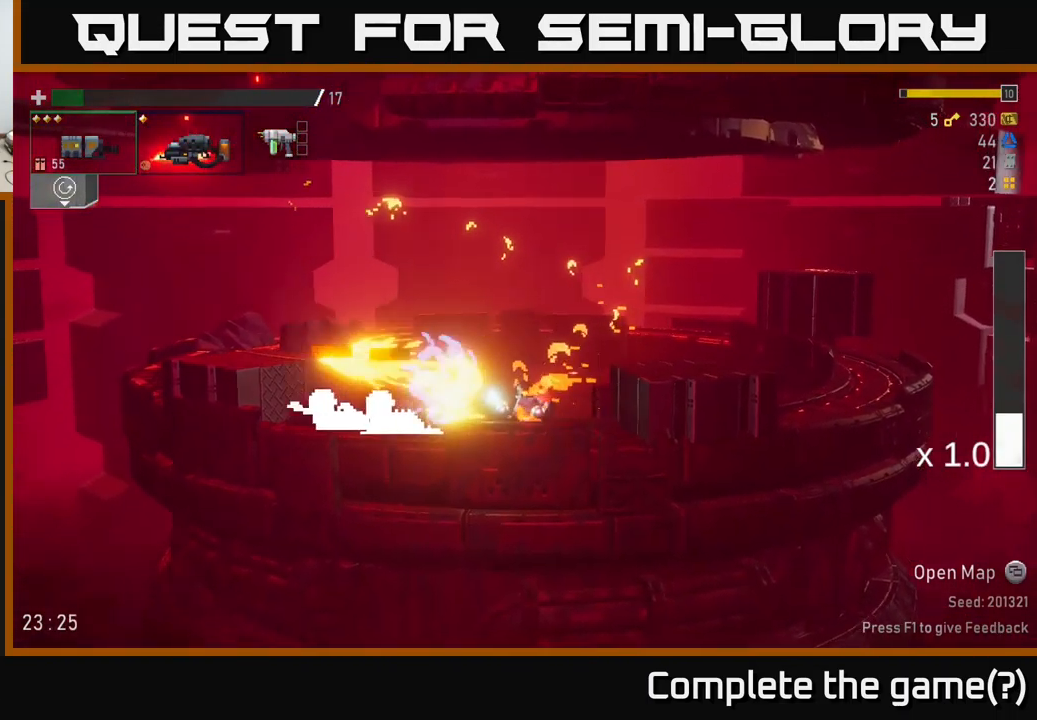
Gameplay with a controller (Xbox layout); each line is a JSON object with the inputs held at the frame after it. "events" lists button and stick changes between this image and that frame as [ms after this image, input, new state], when the widget could be followed in between.
{"buttons": ["R2"], "left_stick": "down", "right_stick": "center", "events": [[316, "R2", "down"], [416, "R2", "up"], [449, "R2", "down"]]}
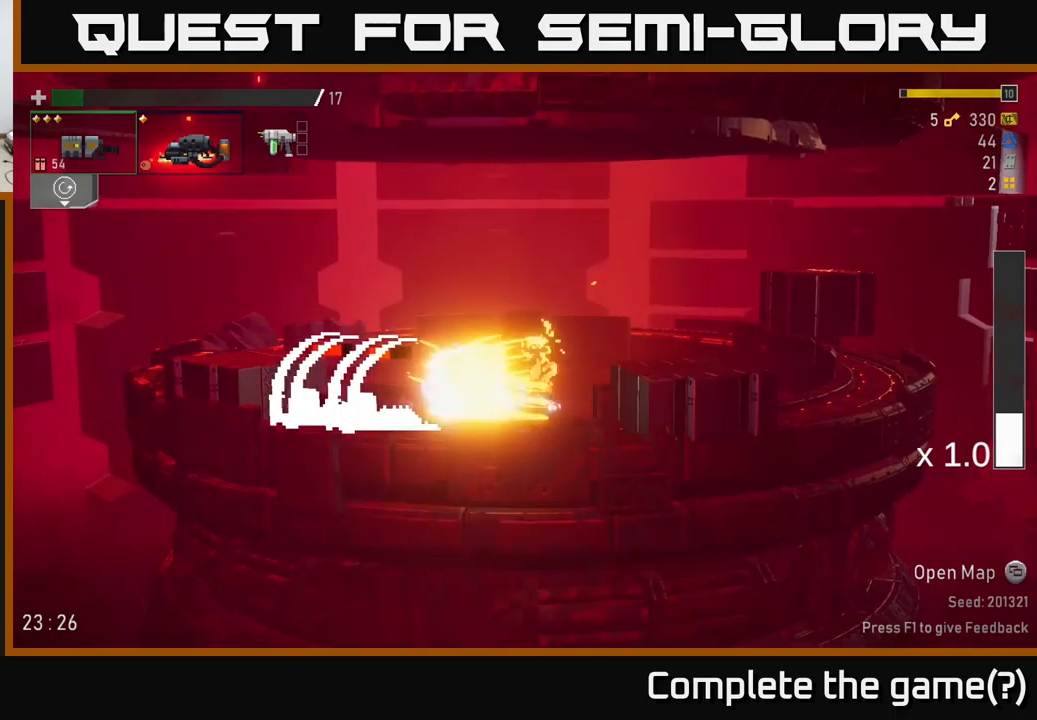
{"buttons": ["R2"], "left_stick": "down", "right_stick": "center", "events": [[67, "R2", "up"], [267, "L2", "down"], [284, "left_stick", "down-left"], [334, "R2", "down"], [367, "L2", "up"], [450, "left_stick", "down"]]}
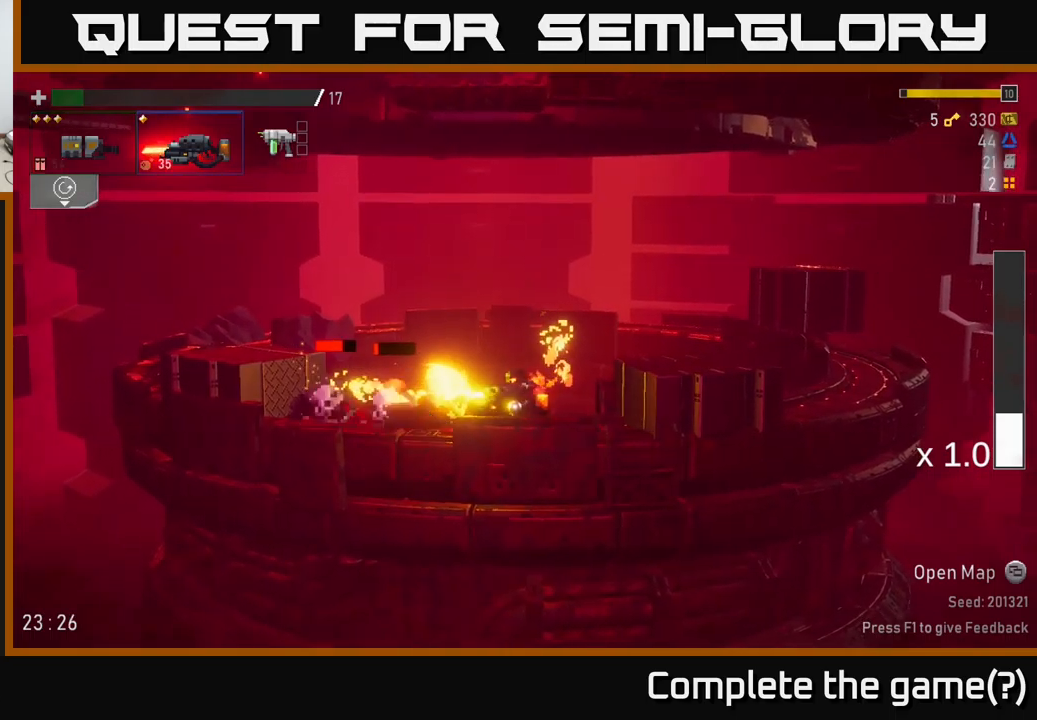
{"buttons": ["R2"], "left_stick": "down", "right_stick": "center", "events": []}
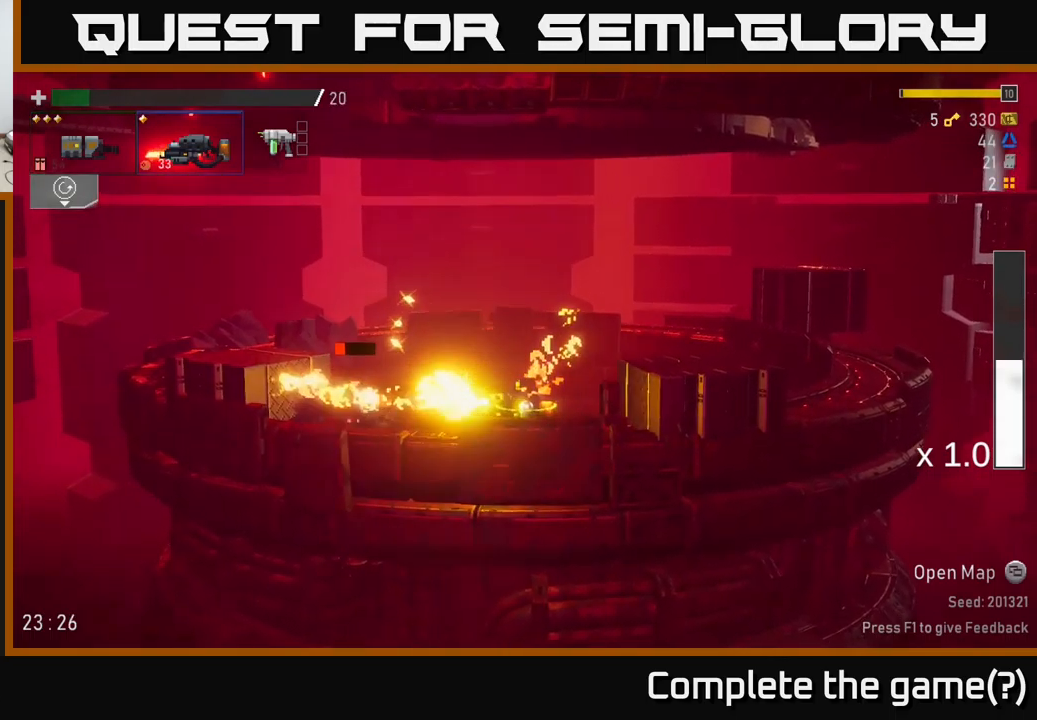
{"buttons": [], "left_stick": "left", "right_stick": "center", "events": [[334, "left_stick", "down-left"], [450, "left_stick", "left"], [484, "R2", "up"]]}
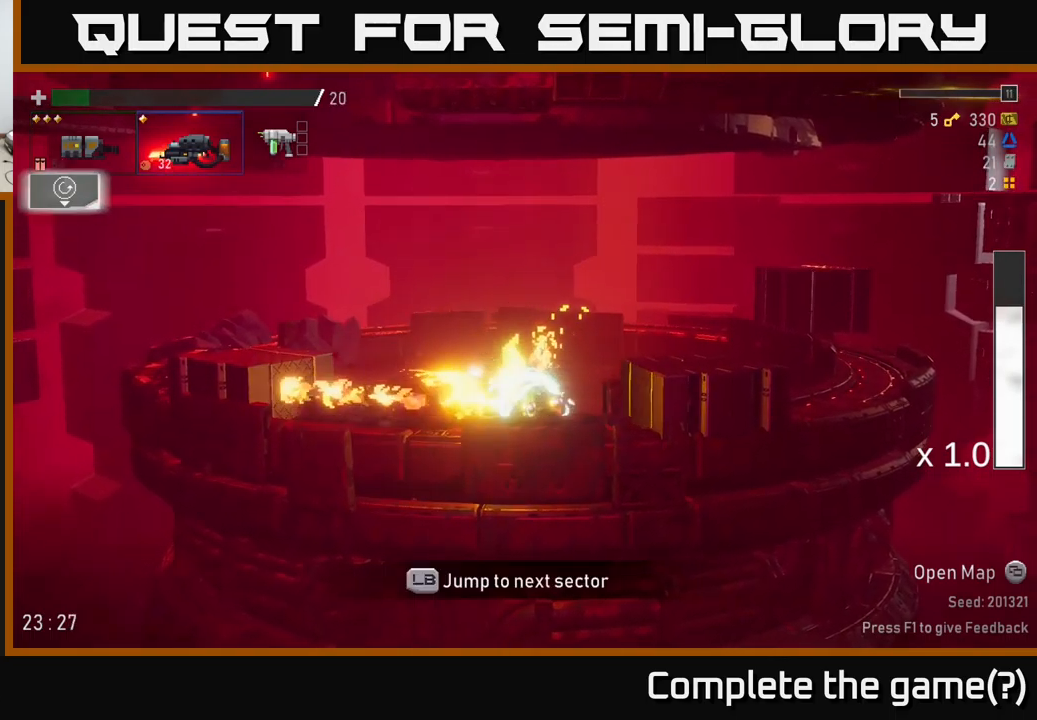
{"buttons": ["A"], "left_stick": "left", "right_stick": "center", "events": [[267, "A", "down"]]}
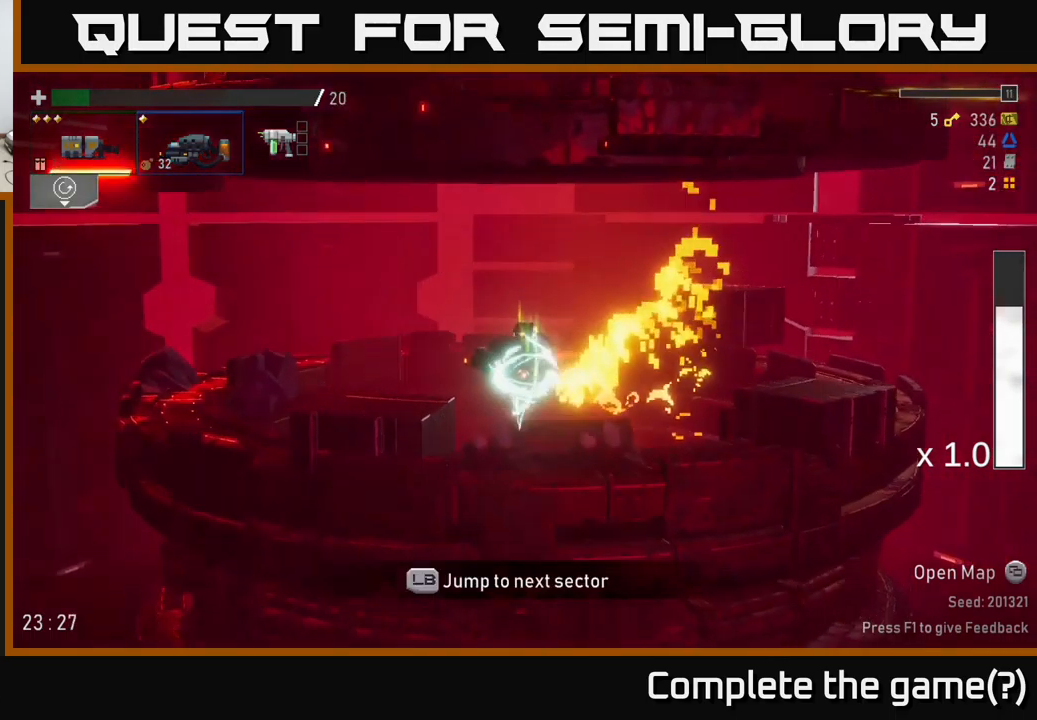
{"buttons": [], "left_stick": "left", "right_stick": "center", "events": [[67, "X", "down"], [100, "A", "up"], [250, "X", "up"]]}
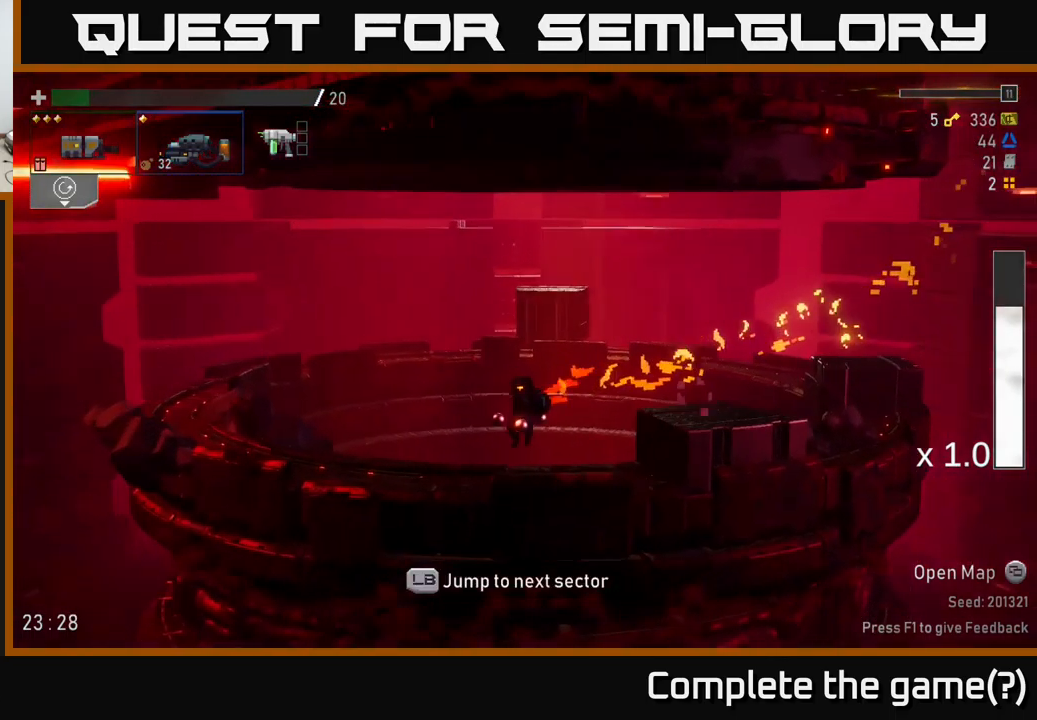
{"buttons": [], "left_stick": "left", "right_stick": "center", "events": [[150, "A", "down"], [250, "X", "down"], [284, "A", "up"], [350, "X", "up"]]}
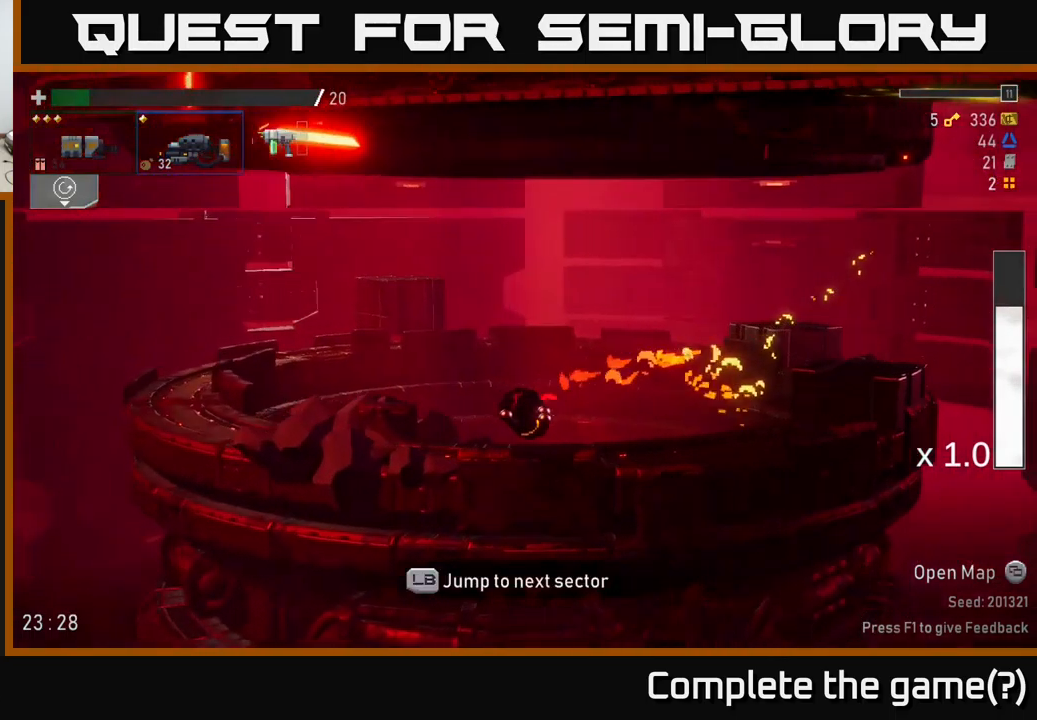
{"buttons": [], "left_stick": "left", "right_stick": "center", "events": [[217, "A", "down"], [300, "X", "down"], [367, "A", "up"], [484, "X", "up"]]}
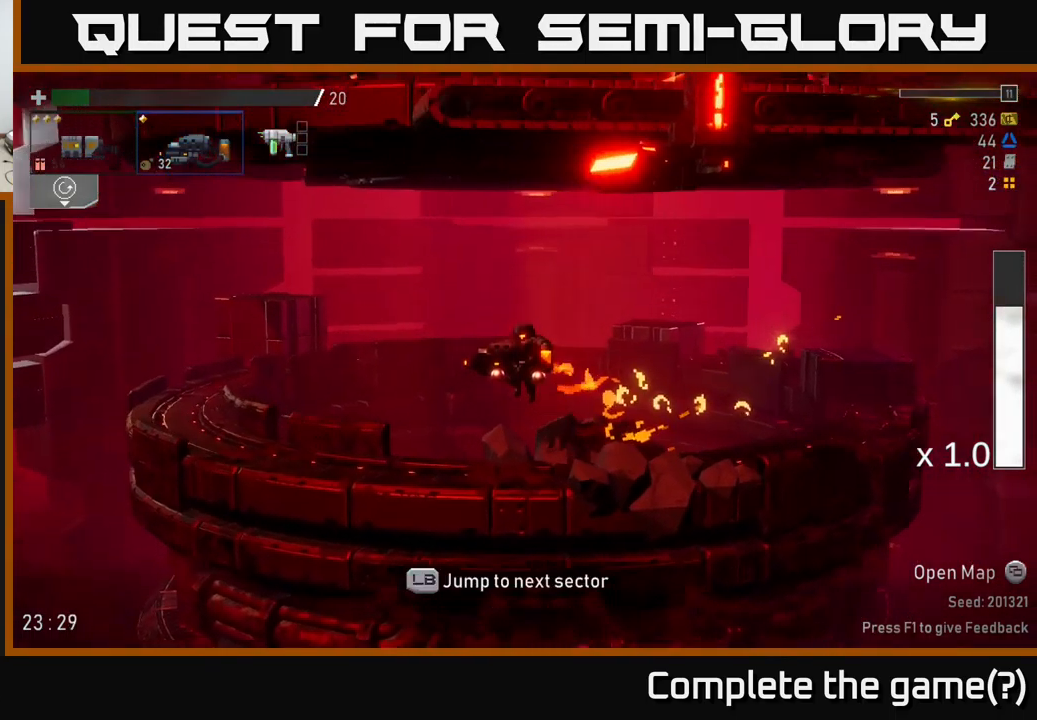
{"buttons": [], "left_stick": "left", "right_stick": "center", "events": [[184, "X", "down"], [367, "X", "up"]]}
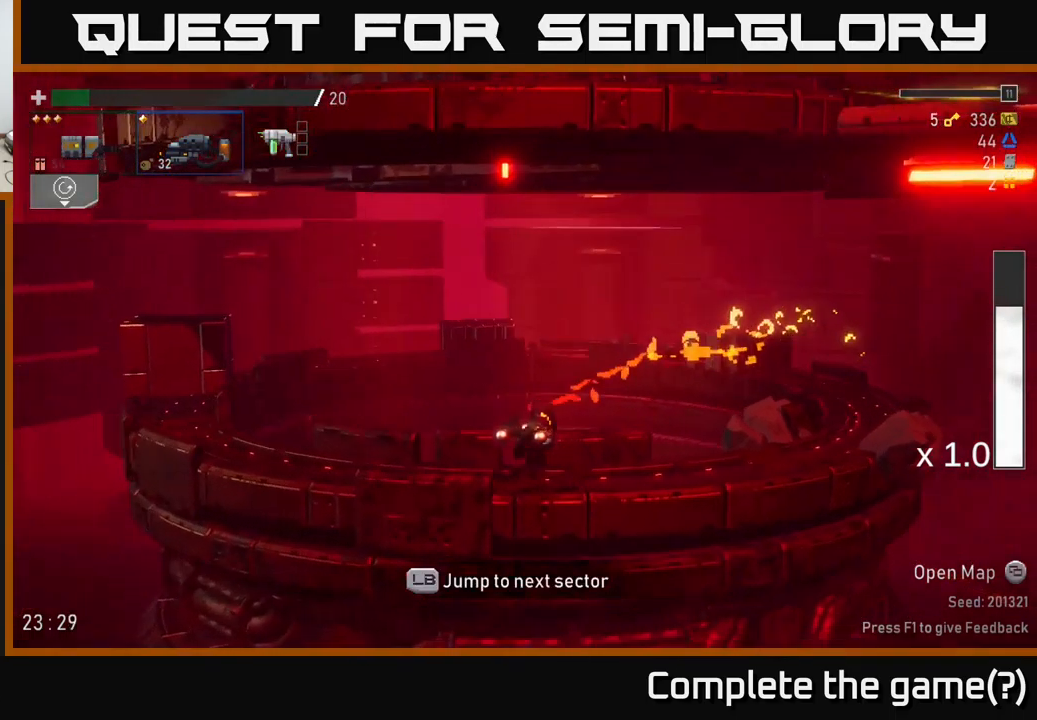
{"buttons": [], "left_stick": "left", "right_stick": "center", "events": [[150, "A", "down"], [317, "X", "down"], [350, "A", "up"], [500, "X", "up"]]}
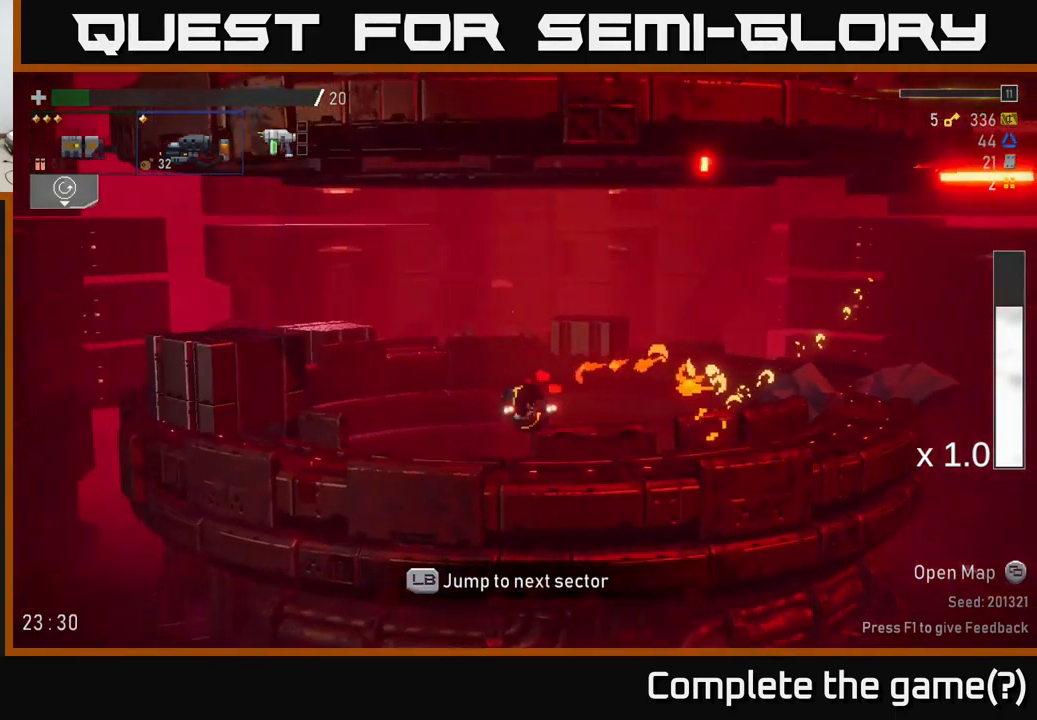
{"buttons": ["X"], "left_stick": "left", "right_stick": "center", "events": [[401, "X", "down"]]}
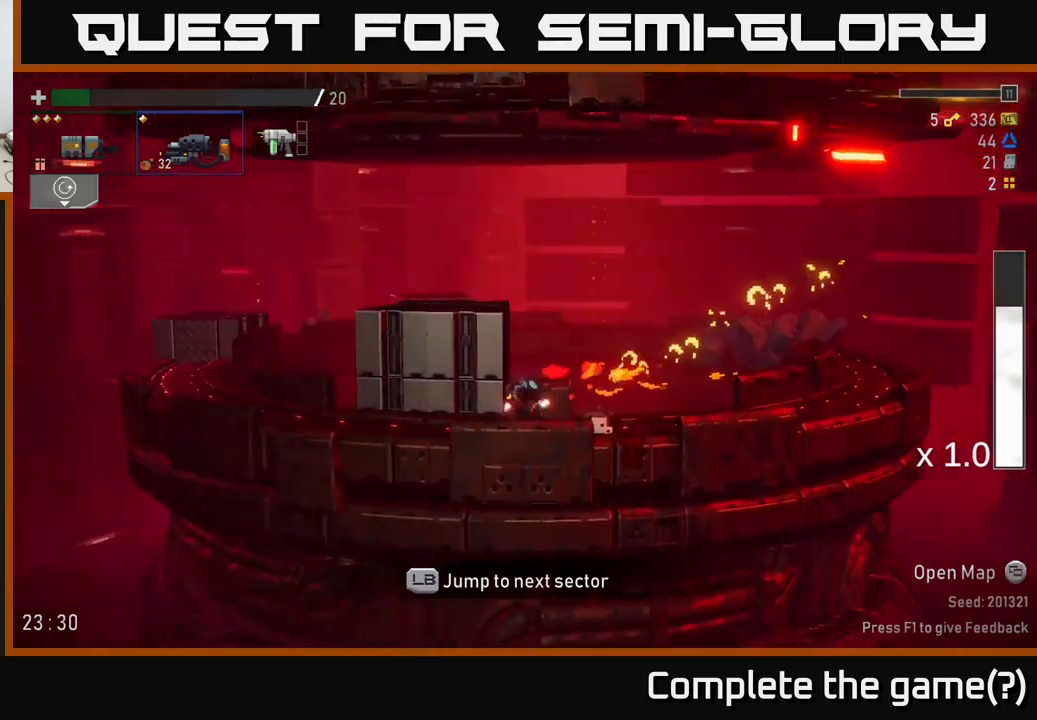
{"buttons": [], "left_stick": "left", "right_stick": "center", "events": [[33, "X", "up"], [100, "X", "down"], [200, "X", "up"]]}
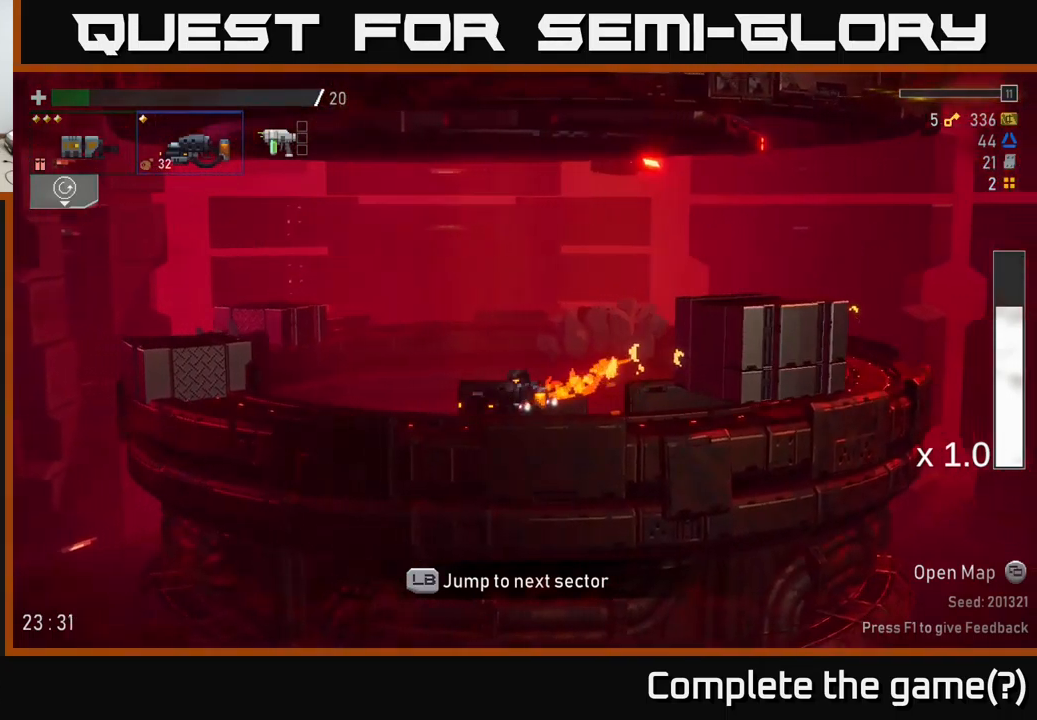
{"buttons": [], "left_stick": "center", "right_stick": "center", "events": [[233, "L1", "down"], [366, "L1", "up"], [400, "left_stick", "center"]]}
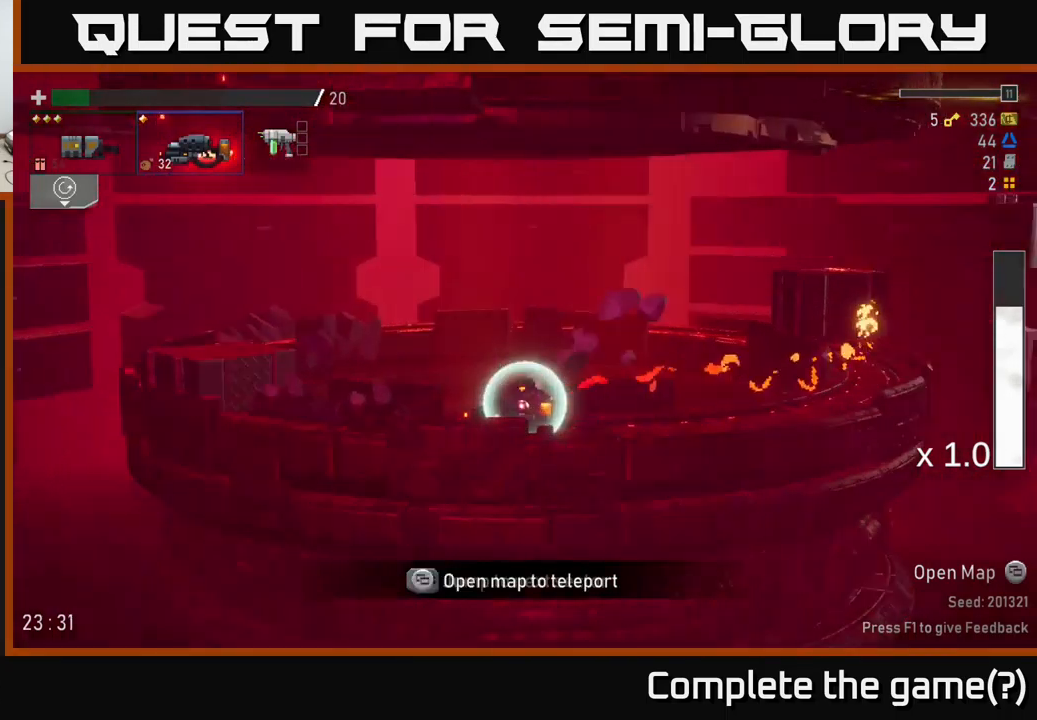
{"buttons": [], "left_stick": "center", "right_stick": "center", "events": []}
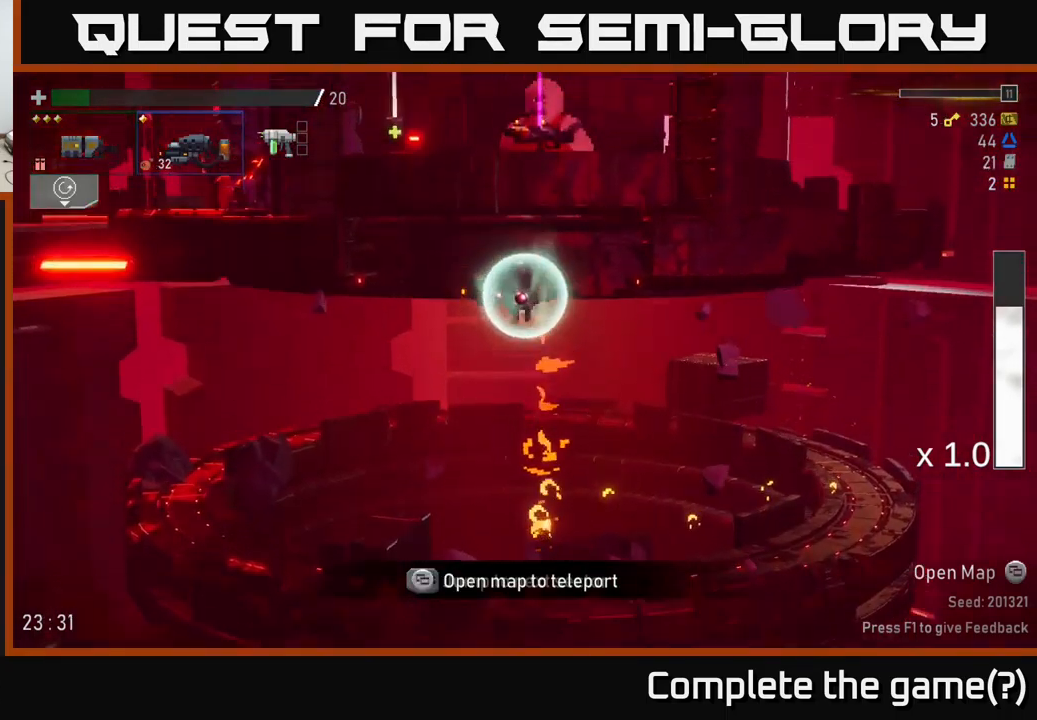
{"buttons": [], "left_stick": "center", "right_stick": "center", "events": [[200, "left_stick", "left"], [366, "left_stick", "center"]]}
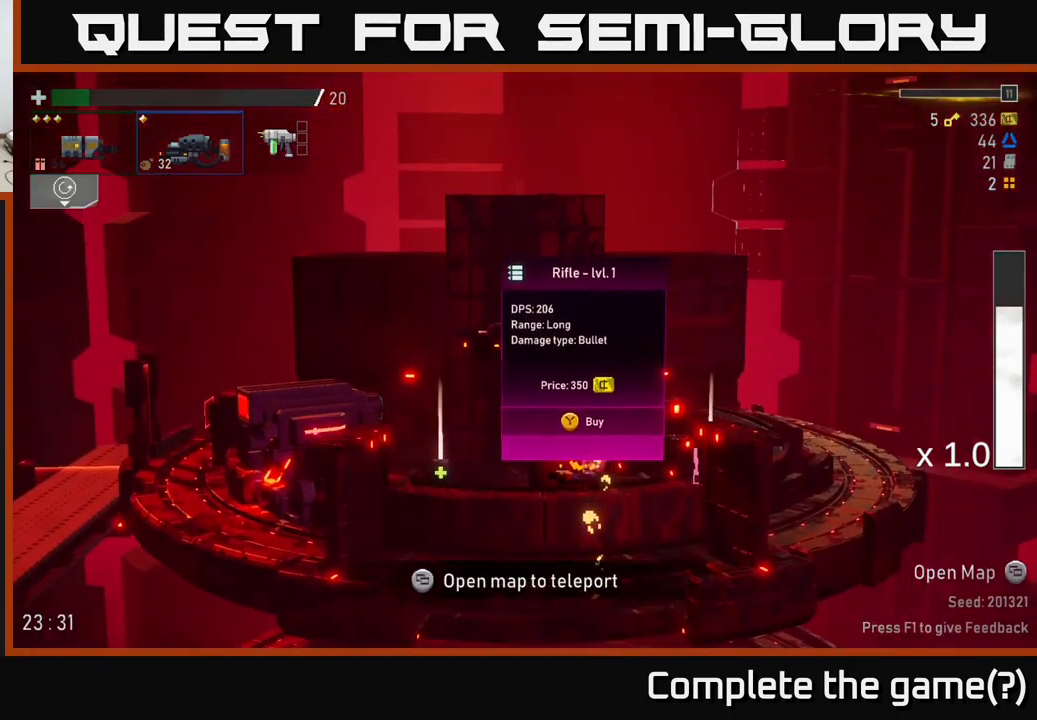
{"buttons": [], "left_stick": "center", "right_stick": "center", "events": [[116, "left_stick", "left"], [366, "left_stick", "center"]]}
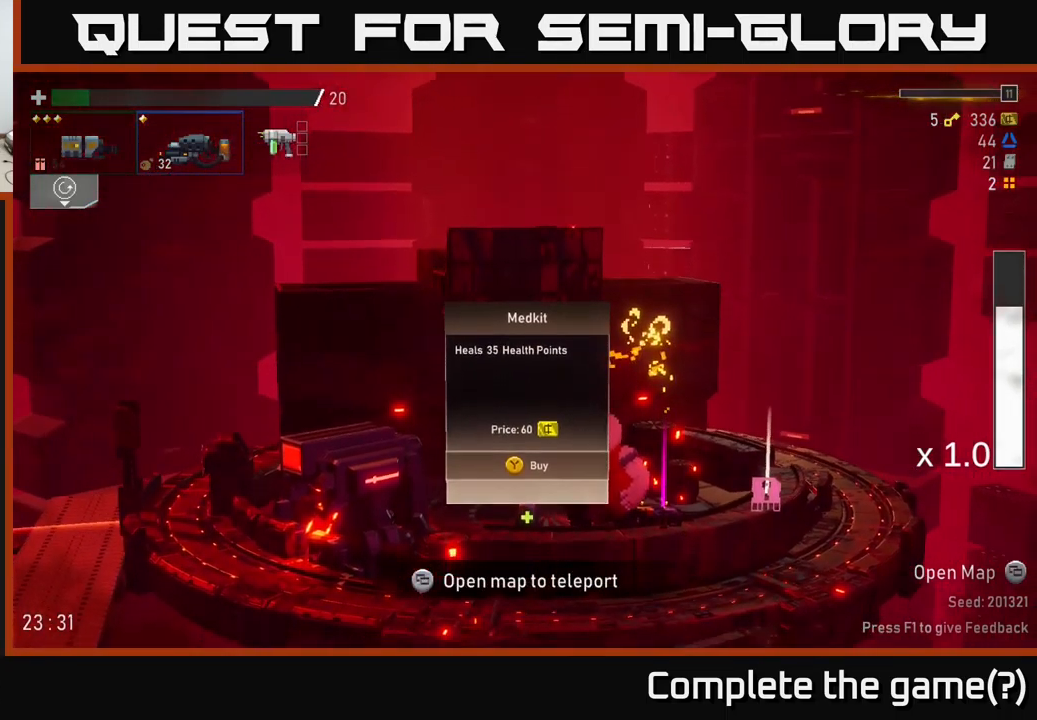
{"buttons": [], "left_stick": "center", "right_stick": "center", "events": []}
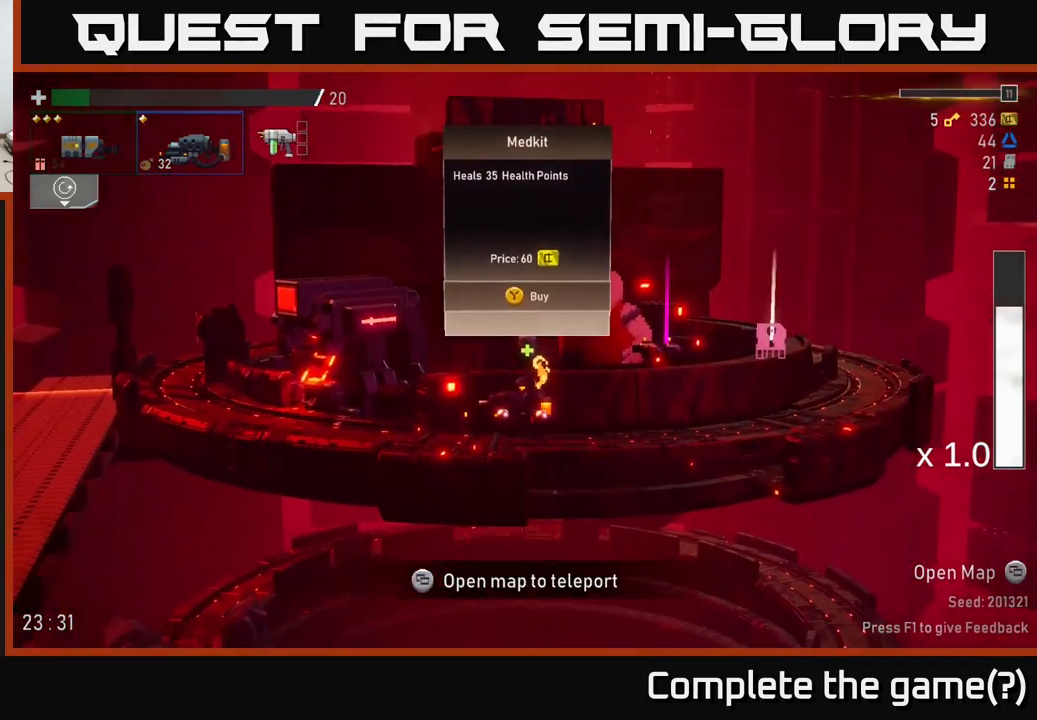
{"buttons": [], "left_stick": "right", "right_stick": "center", "events": [[66, "Y", "down"], [133, "Y", "up"], [333, "left_stick", "right"]]}
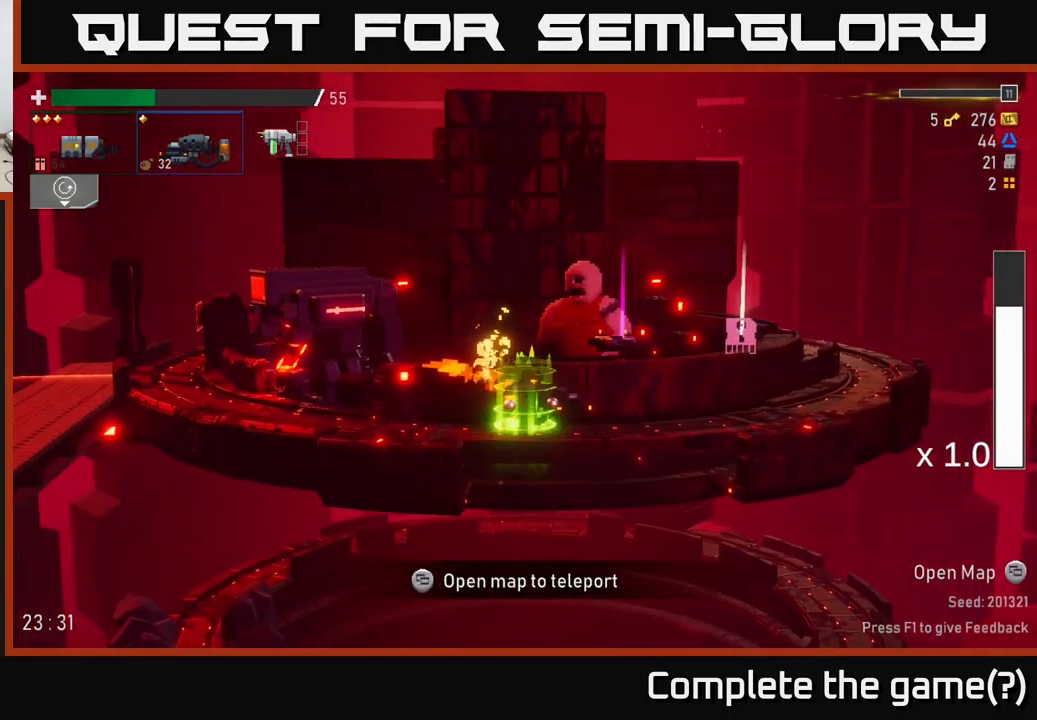
{"buttons": [], "left_stick": "right", "right_stick": "center", "events": []}
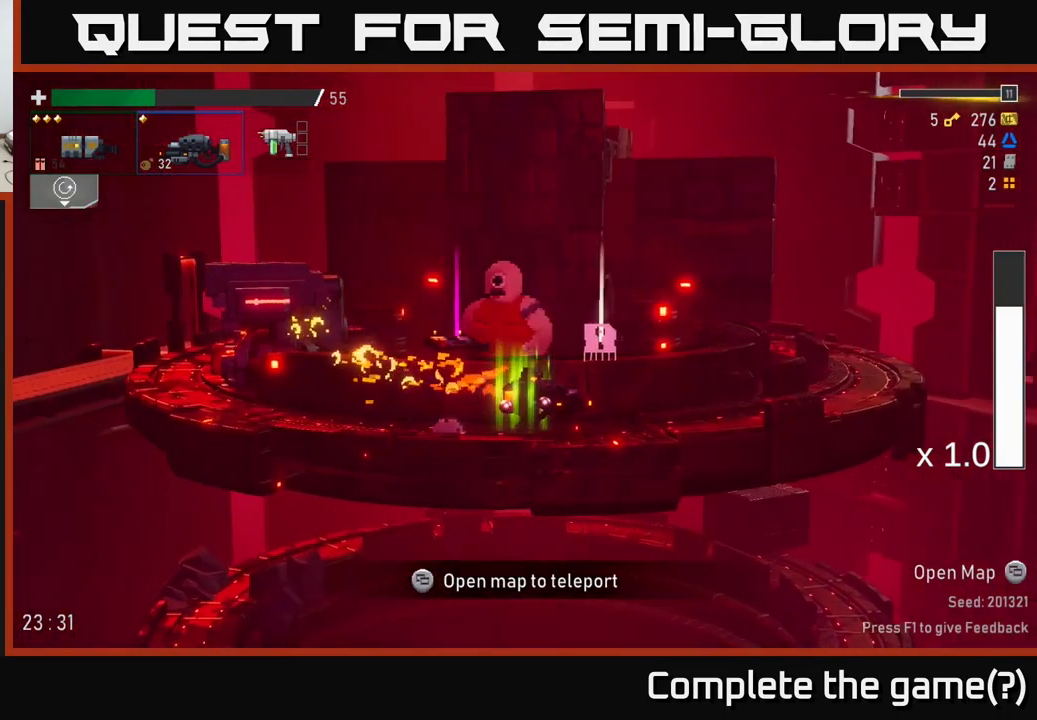
{"buttons": [], "left_stick": "left", "right_stick": "center", "events": [[100, "left_stick", "center"], [500, "left_stick", "left"]]}
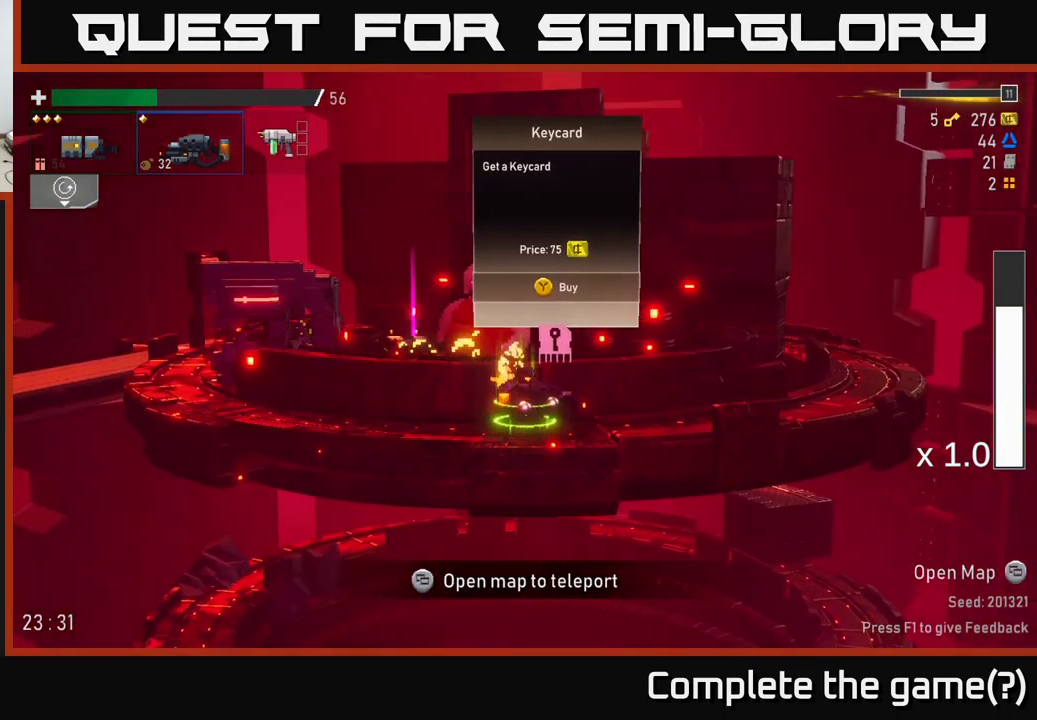
{"buttons": [], "left_stick": "center", "right_stick": "center", "events": [[267, "left_stick", "center"]]}
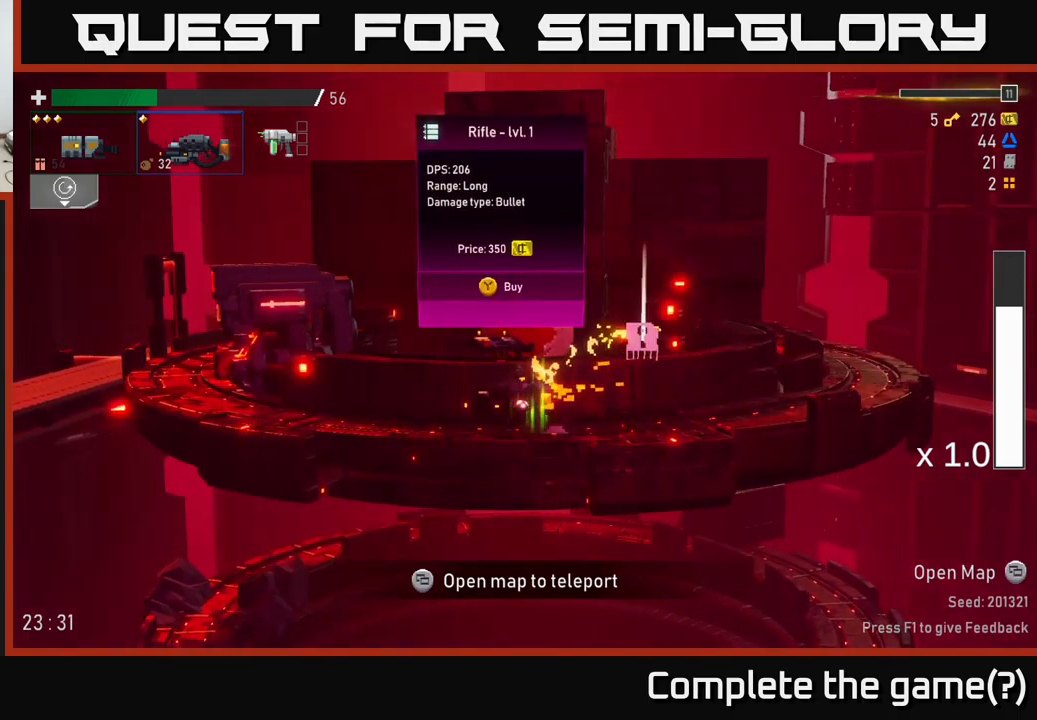
{"buttons": [], "left_stick": "center", "right_stick": "center", "events": []}
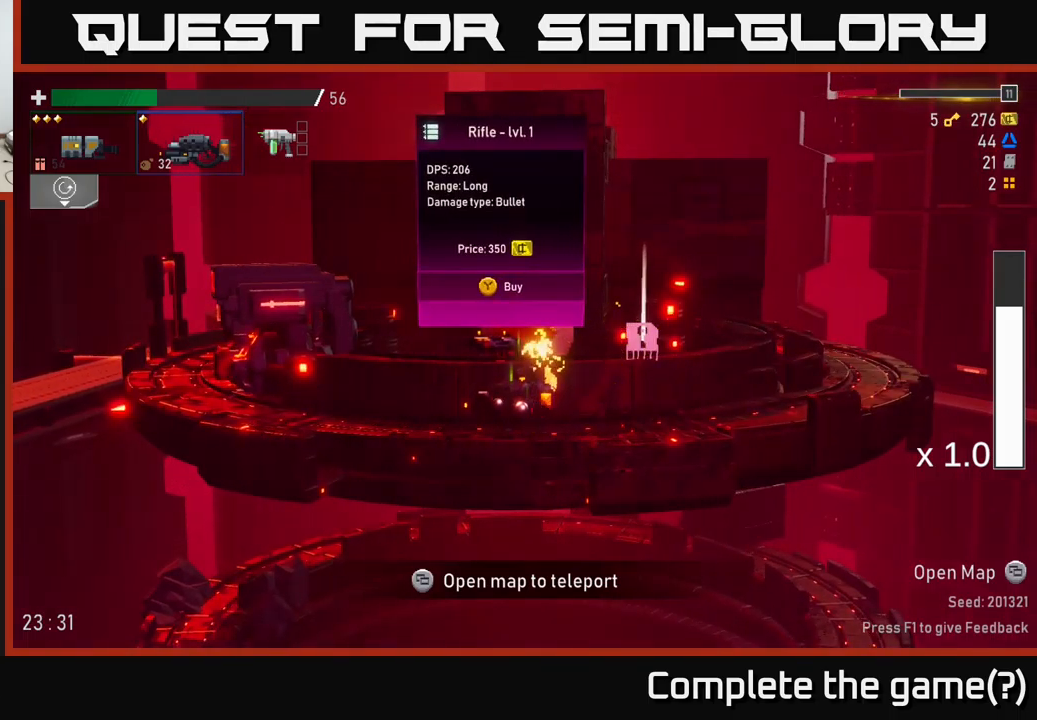
{"buttons": [], "left_stick": "center", "right_stick": "center", "events": []}
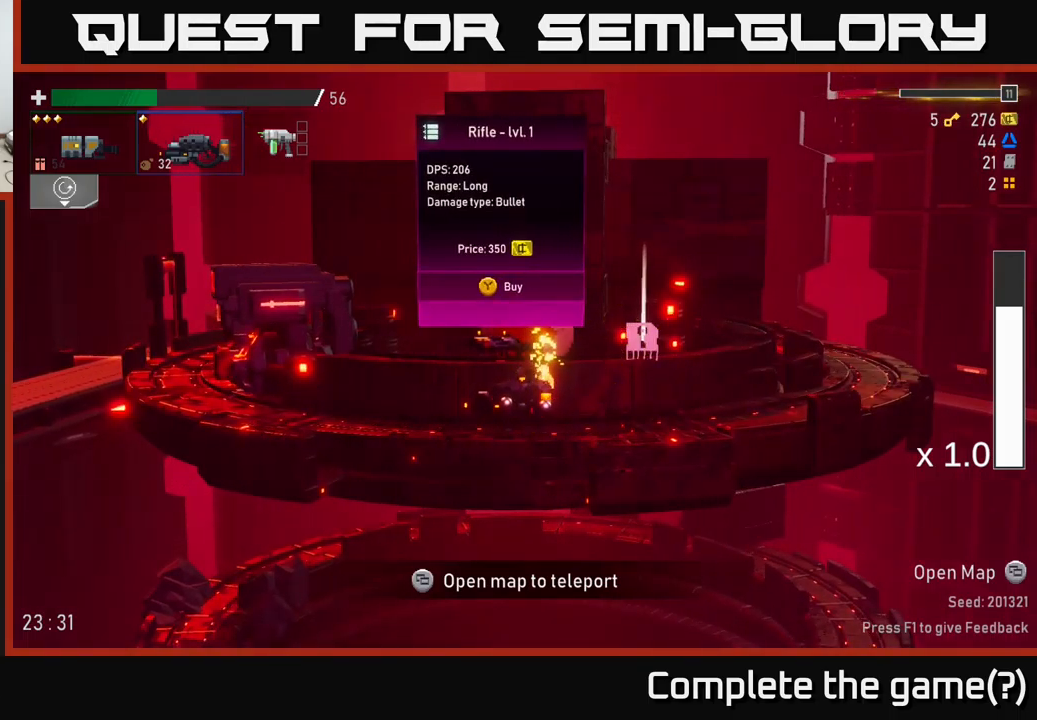
{"buttons": [], "left_stick": "center", "right_stick": "center", "events": []}
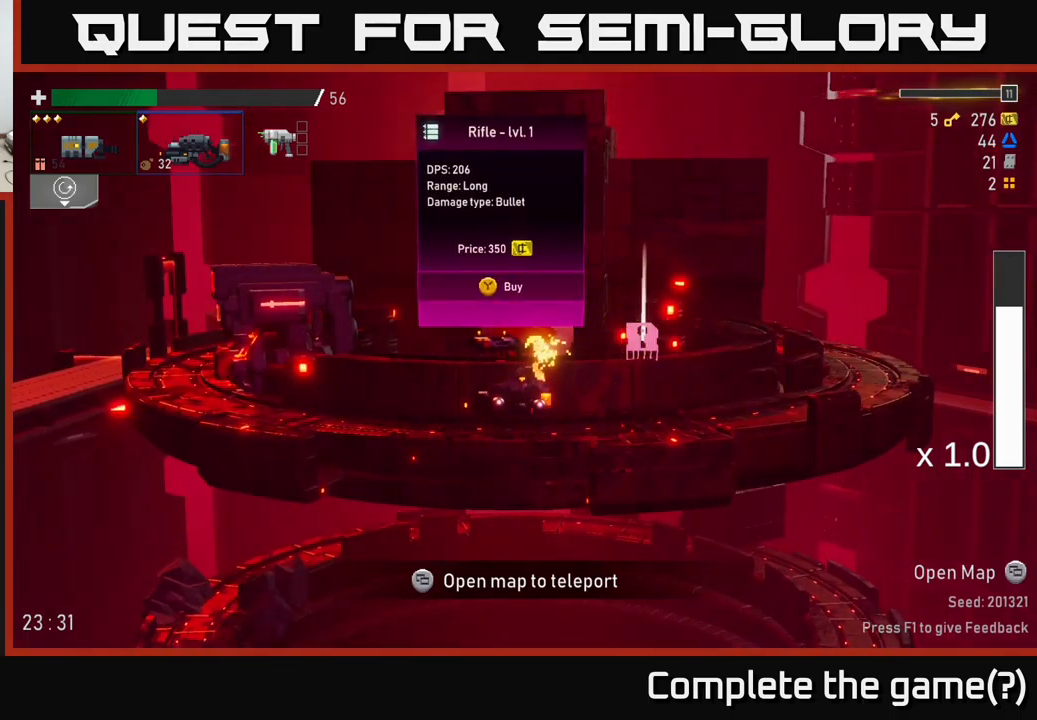
{"buttons": [], "left_stick": "right", "right_stick": "center", "events": [[333, "left_stick", "right"]]}
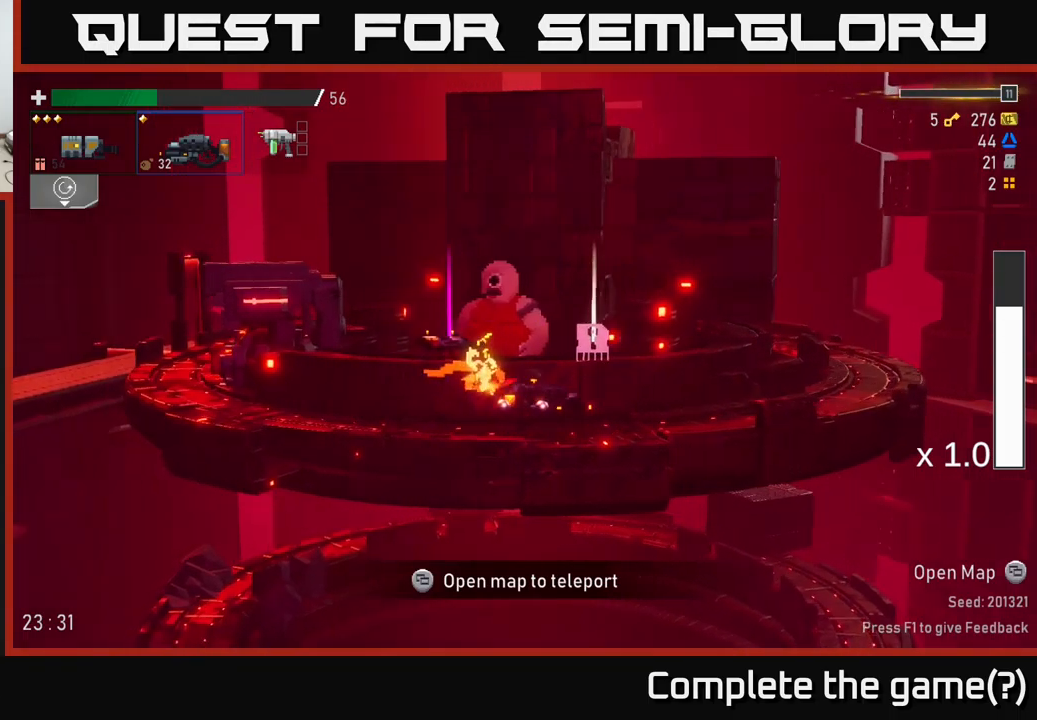
{"buttons": [], "left_stick": "left", "right_stick": "center", "events": [[83, "left_stick", "left"]]}
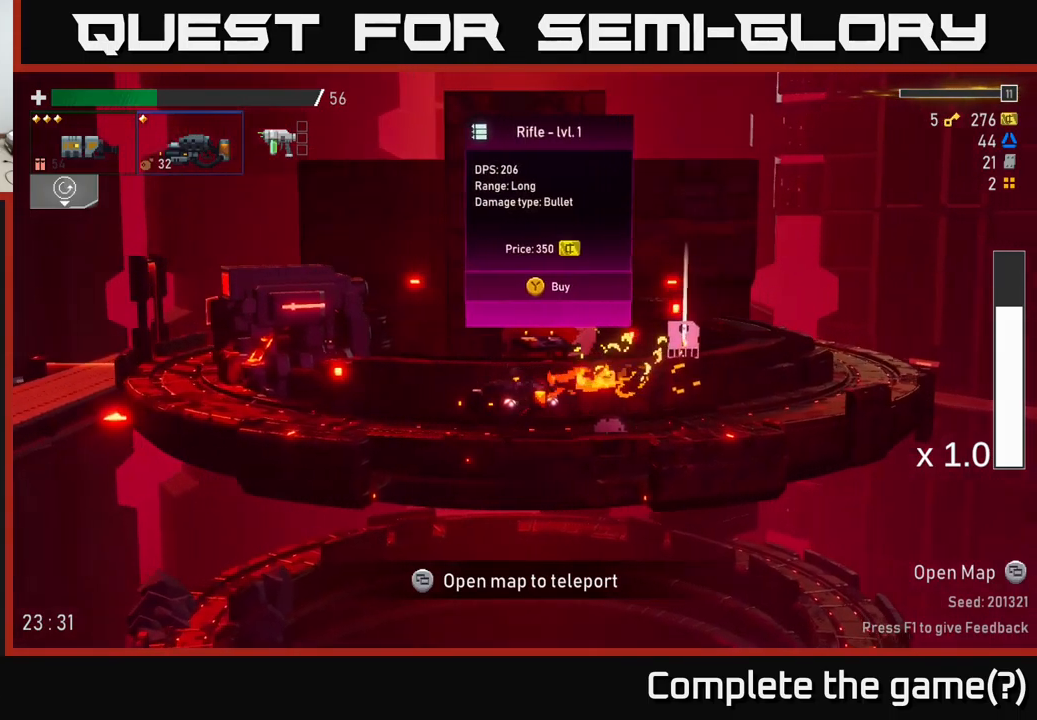
{"buttons": [], "left_stick": "left", "right_stick": "center", "events": []}
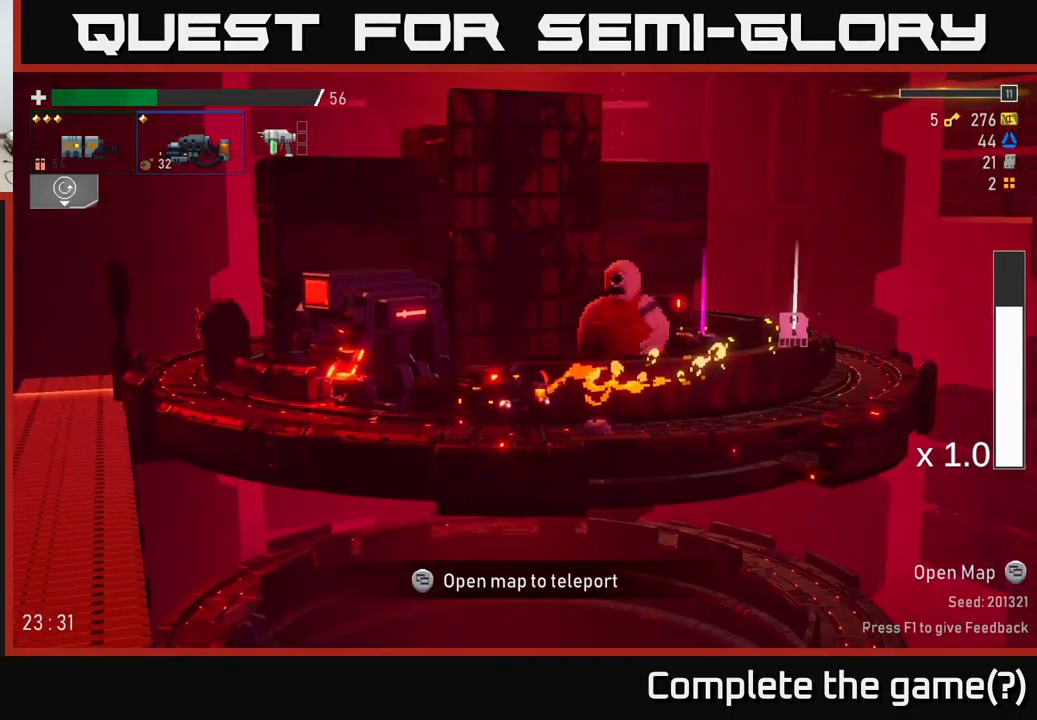
{"buttons": [], "left_stick": "left", "right_stick": "center", "events": []}
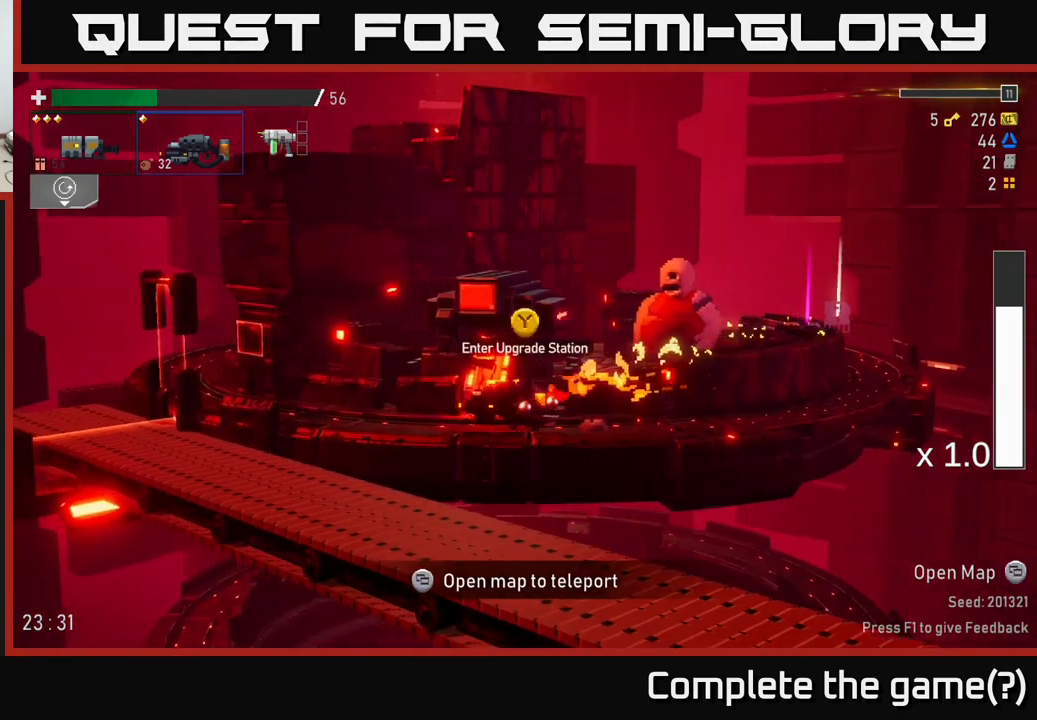
{"buttons": [], "left_stick": "center", "right_stick": "center", "events": [[167, "left_stick", "center"], [433, "Y", "down"], [500, "Y", "up"]]}
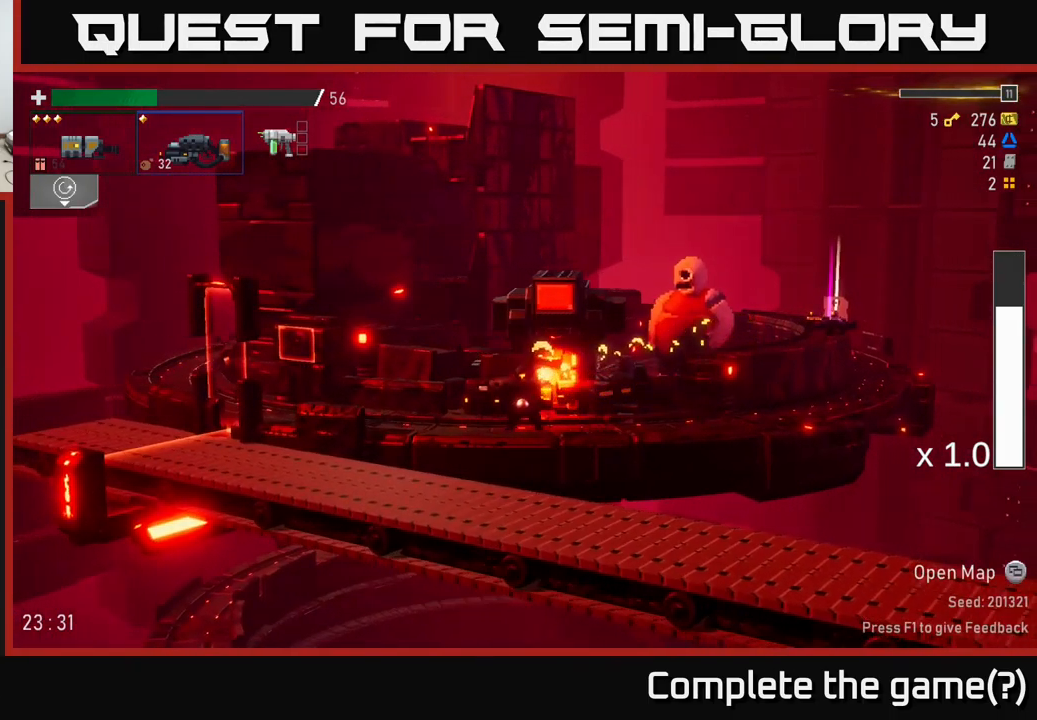
{"buttons": [], "left_stick": "center", "right_stick": "center", "events": []}
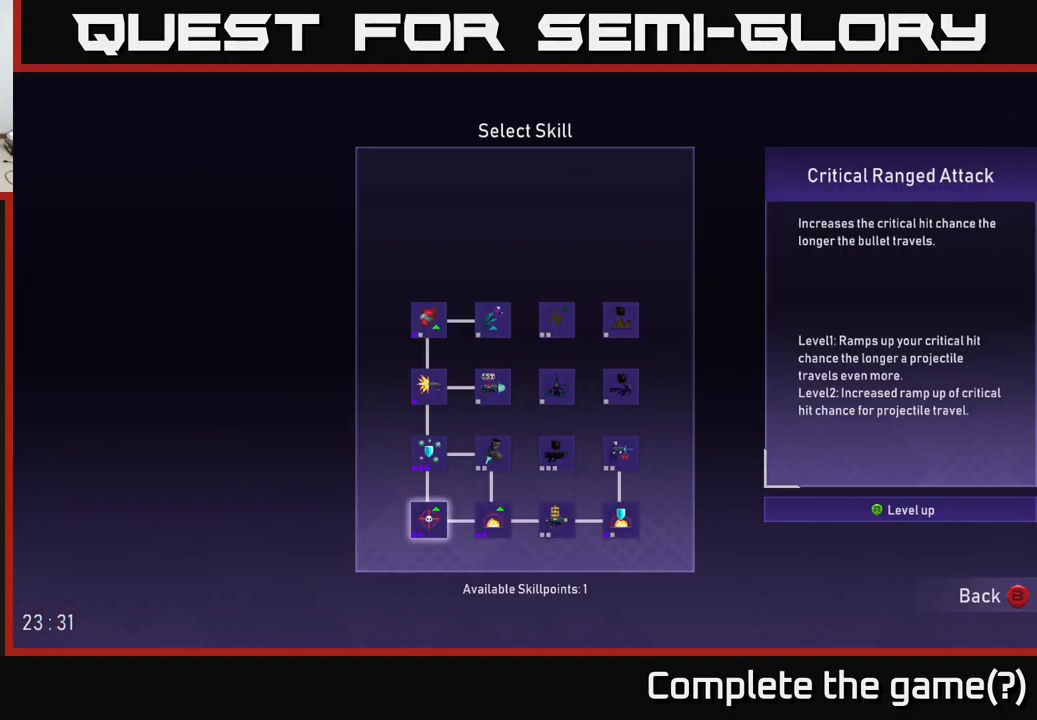
{"buttons": ["DPAD_UP"], "left_stick": "center", "right_stick": "center", "events": [[383, "DPAD_UP", "down"]]}